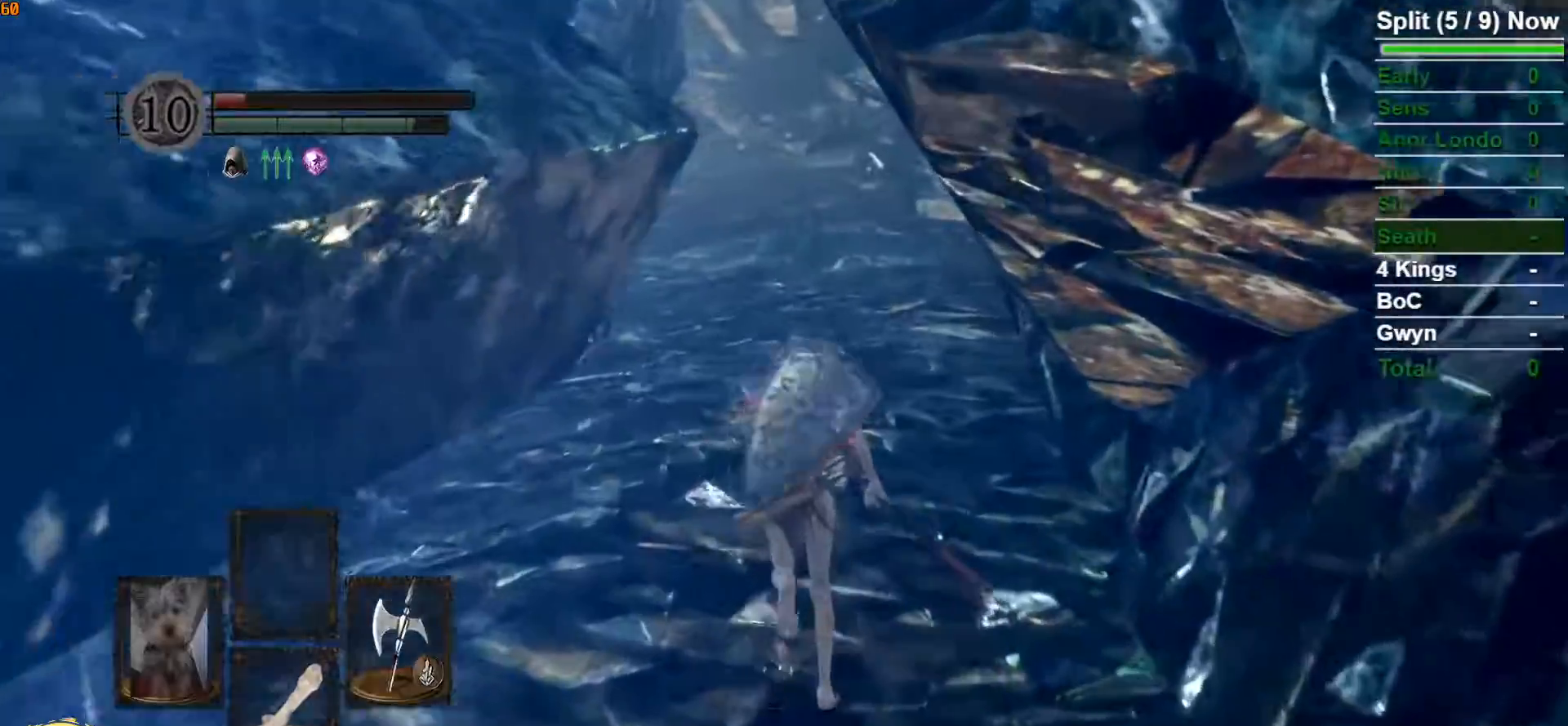
Gameplay with a controller (Xbox layout); each line is a JSON object with the inputs held at the frame after it (dt_ms = milliseconds from this image to that frame). "button_events" lists button changes between this image and that frame as [ms after this image, input, new state], when the widget could be followed in between (sticks are given only as held states).
{"dt_ms": 500, "buttons": ["B"], "left_stick": "up", "right_stick": "center", "button_events": []}
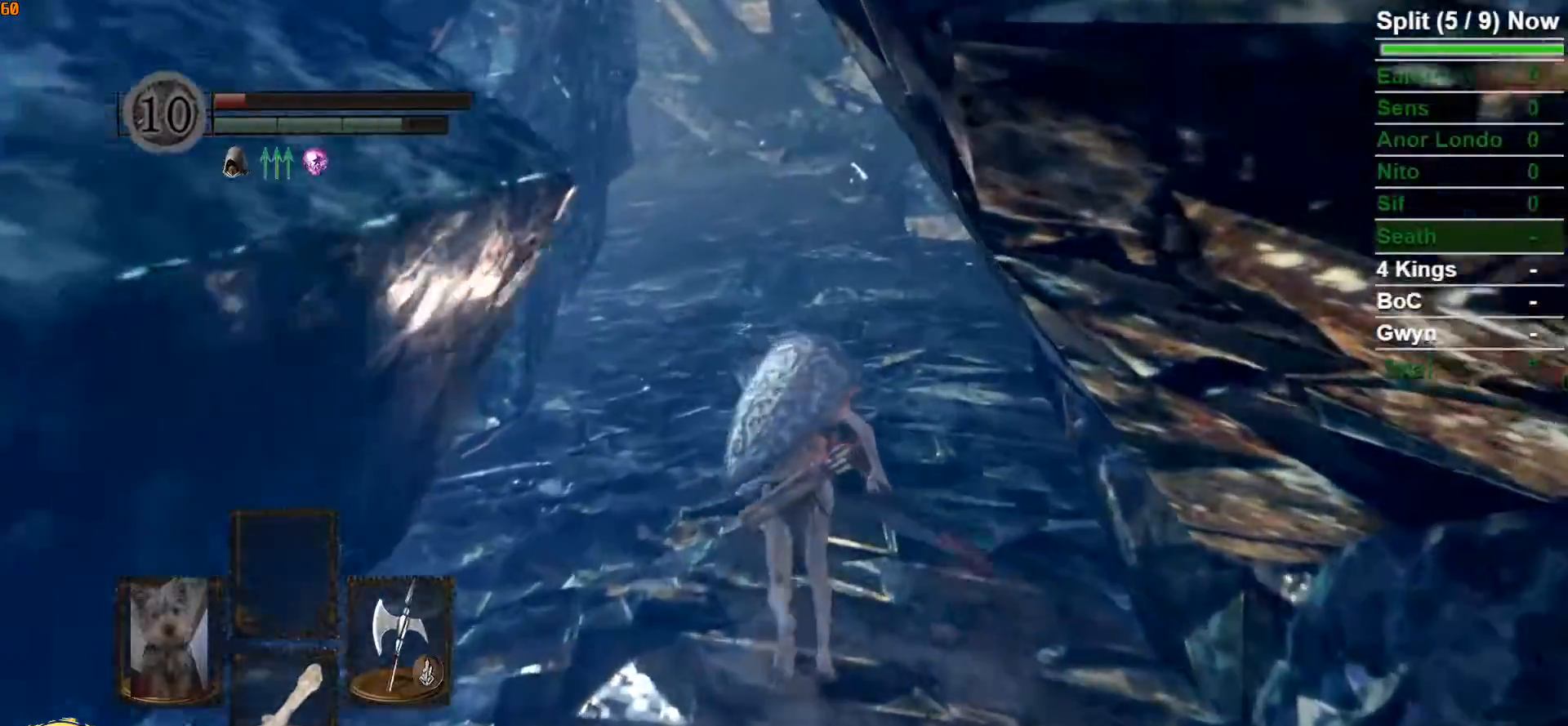
{"dt_ms": 500, "buttons": ["B"], "left_stick": "up", "right_stick": "center", "button_events": []}
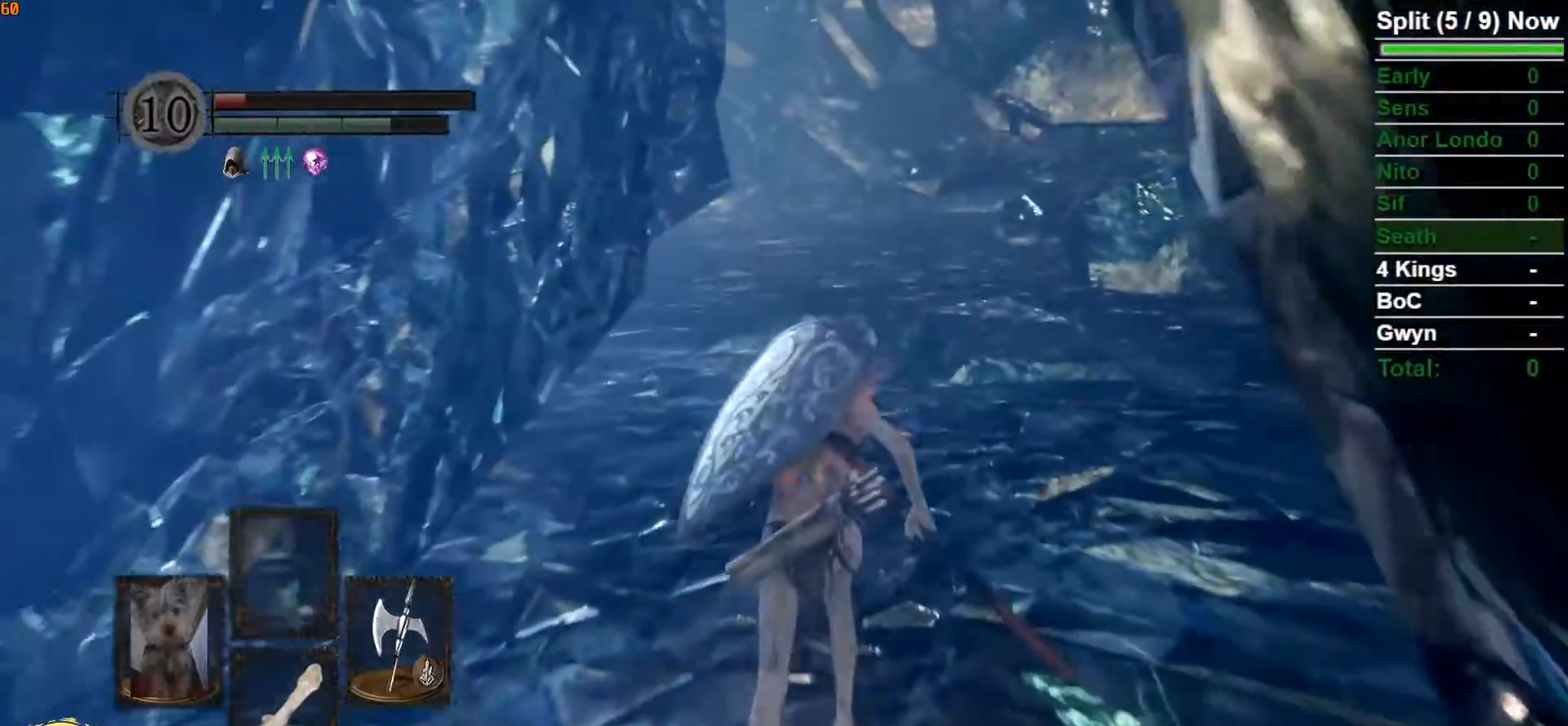
{"dt_ms": 500, "buttons": ["B"], "left_stick": "up", "right_stick": "center", "button_events": []}
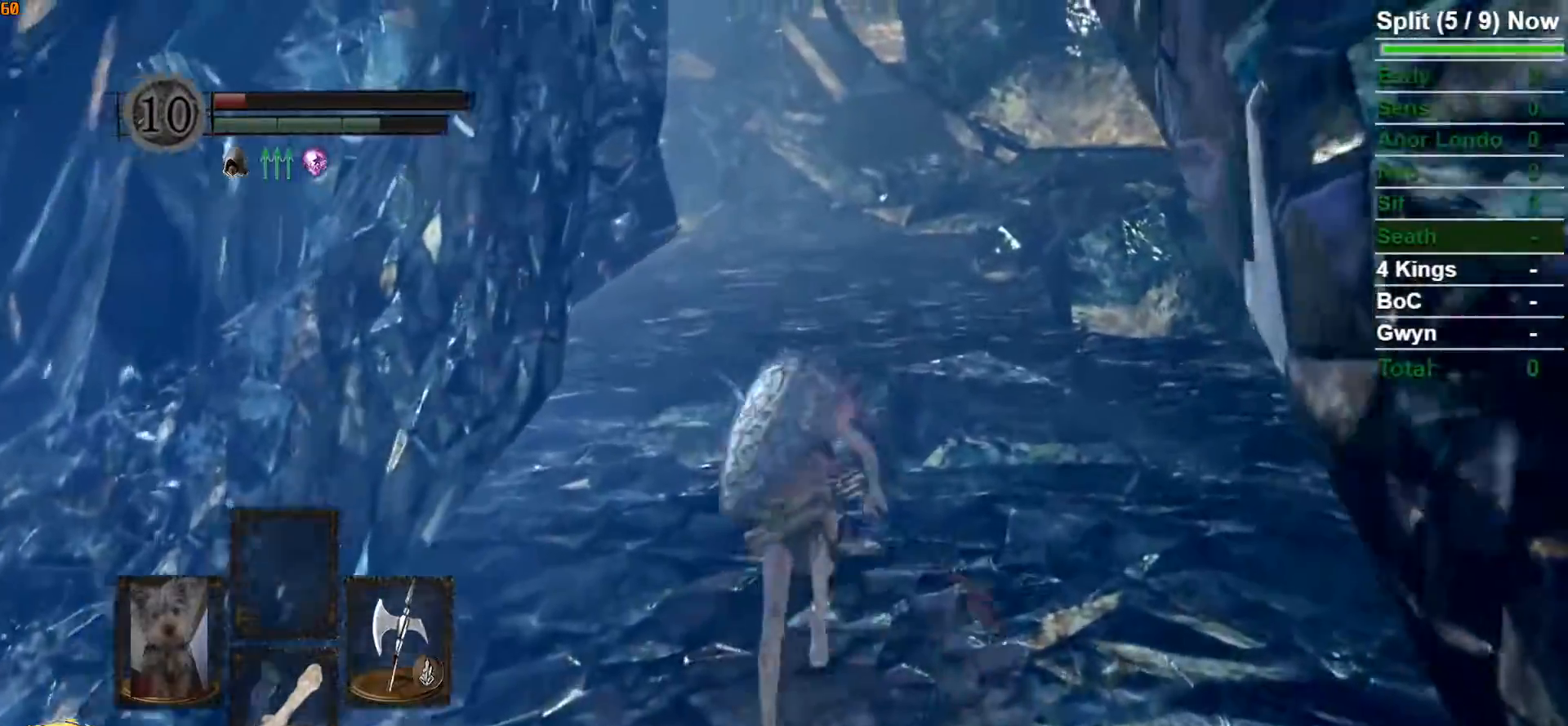
{"dt_ms": 500, "buttons": ["B"], "left_stick": "up", "right_stick": "center", "button_events": []}
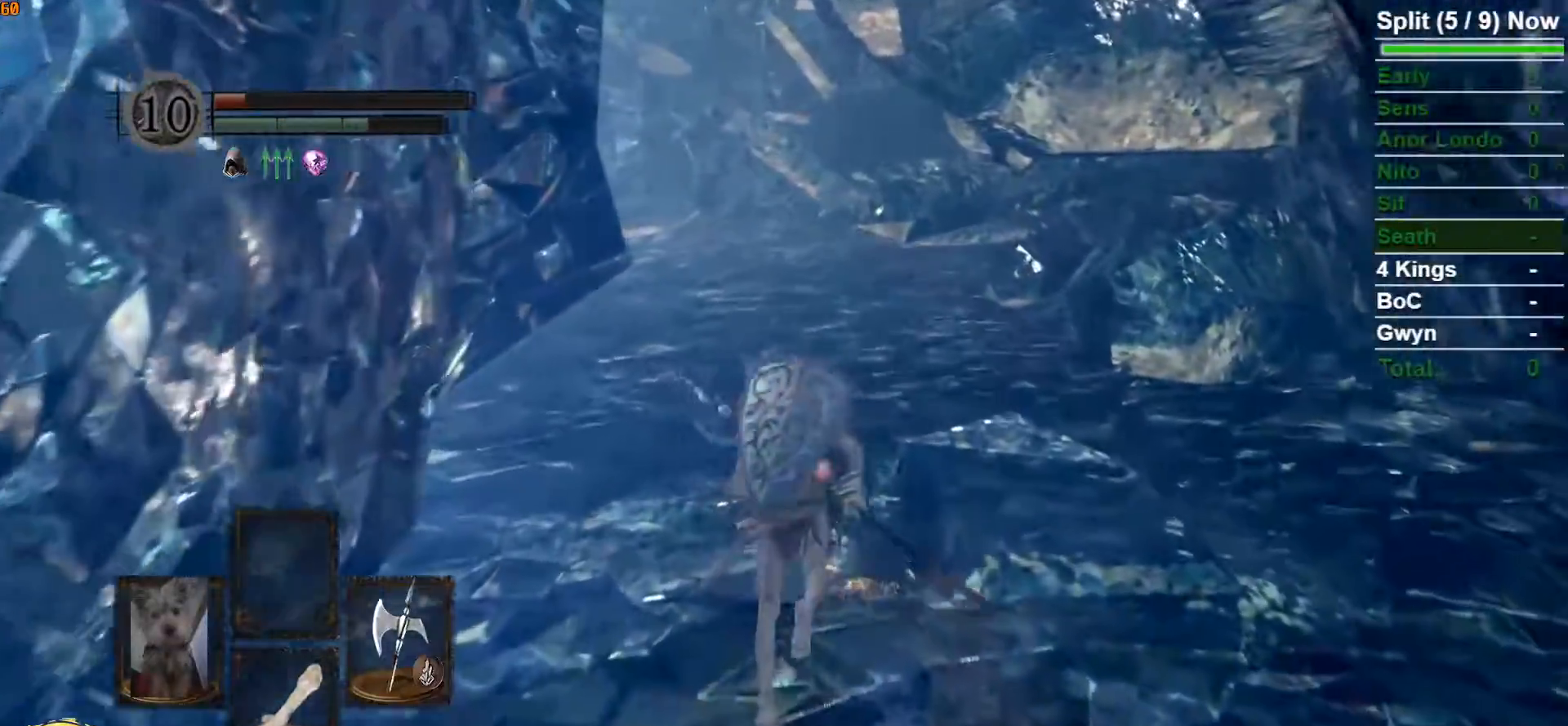
{"dt_ms": 500, "buttons": ["B"], "left_stick": "up", "right_stick": "left", "button_events": []}
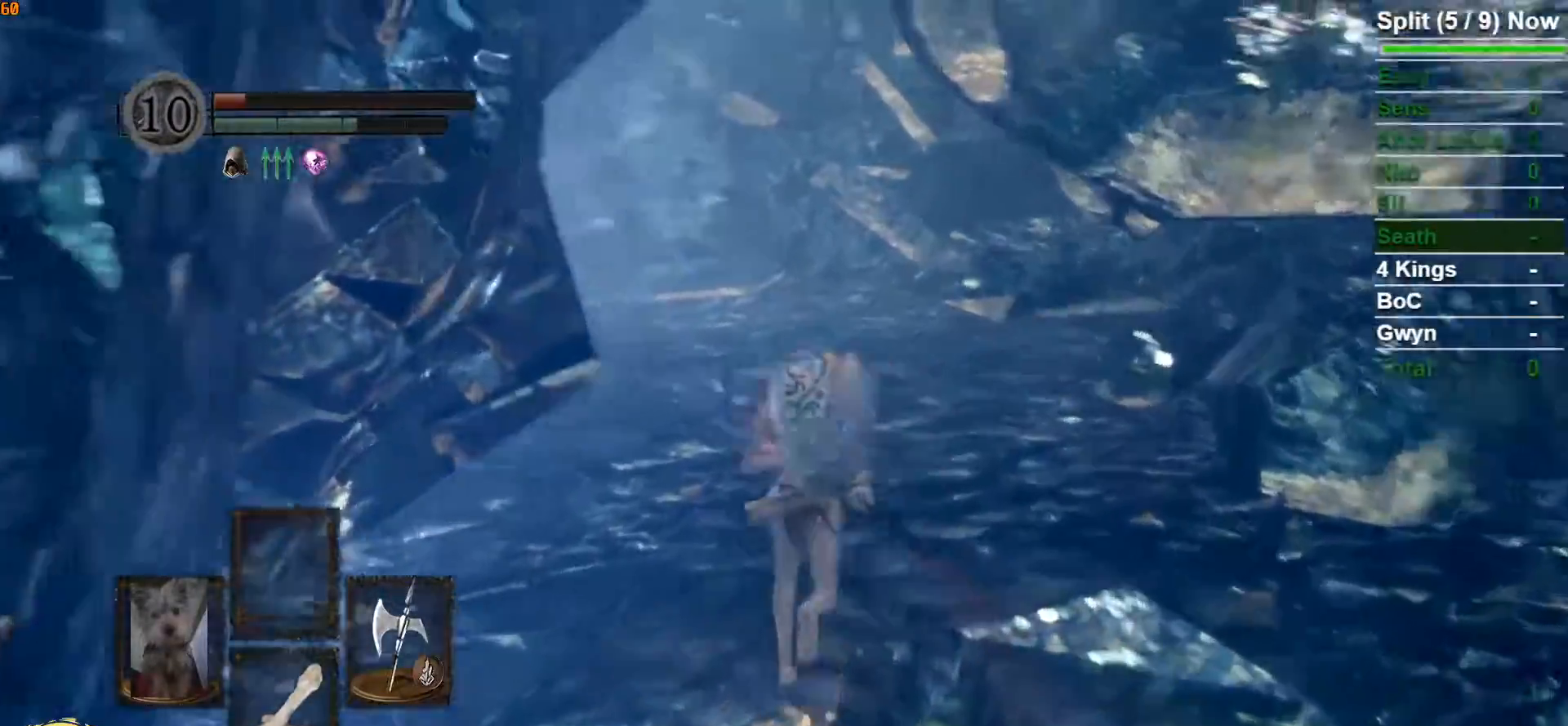
{"dt_ms": 500, "buttons": ["B"], "left_stick": "up", "right_stick": "center", "button_events": []}
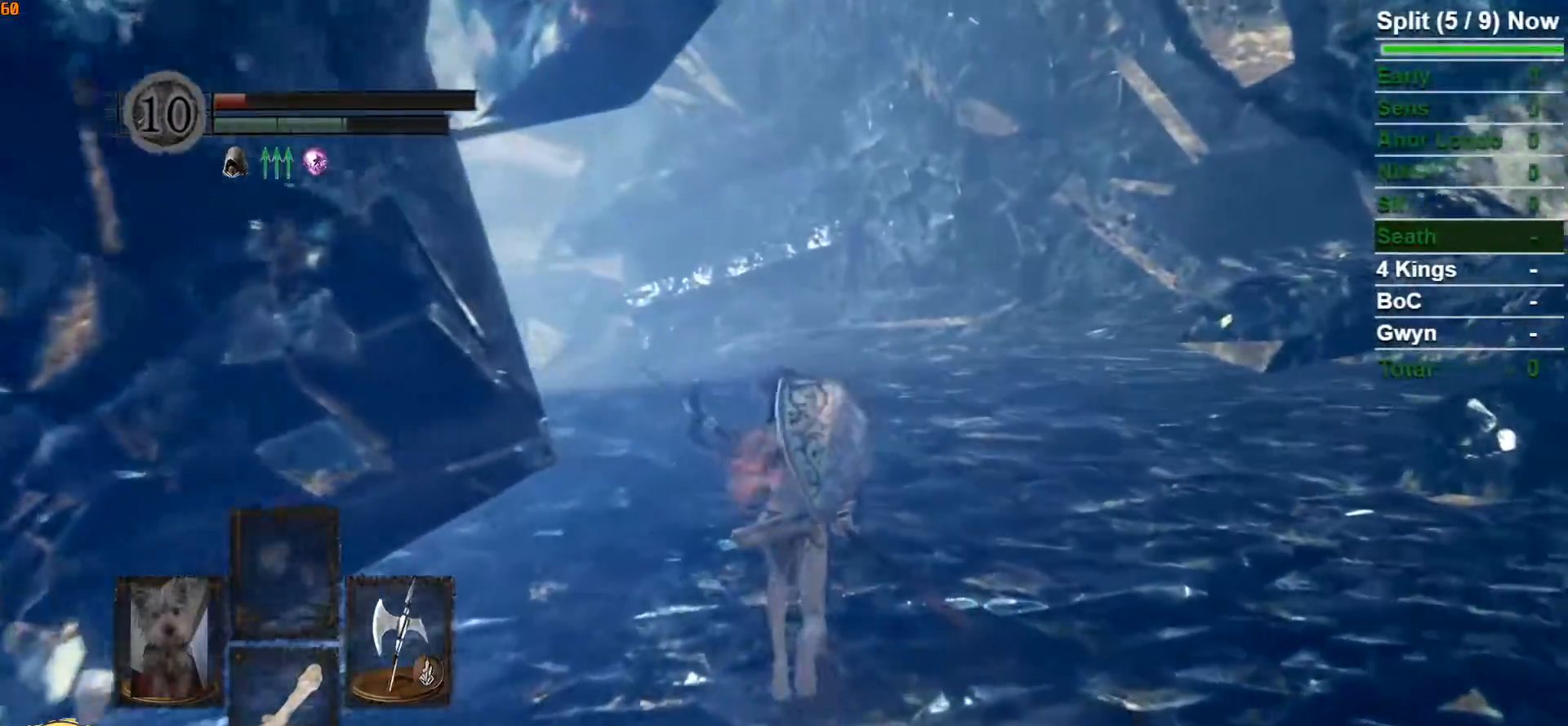
{"dt_ms": 1000, "buttons": ["B"], "left_stick": "up", "right_stick": "center", "button_events": []}
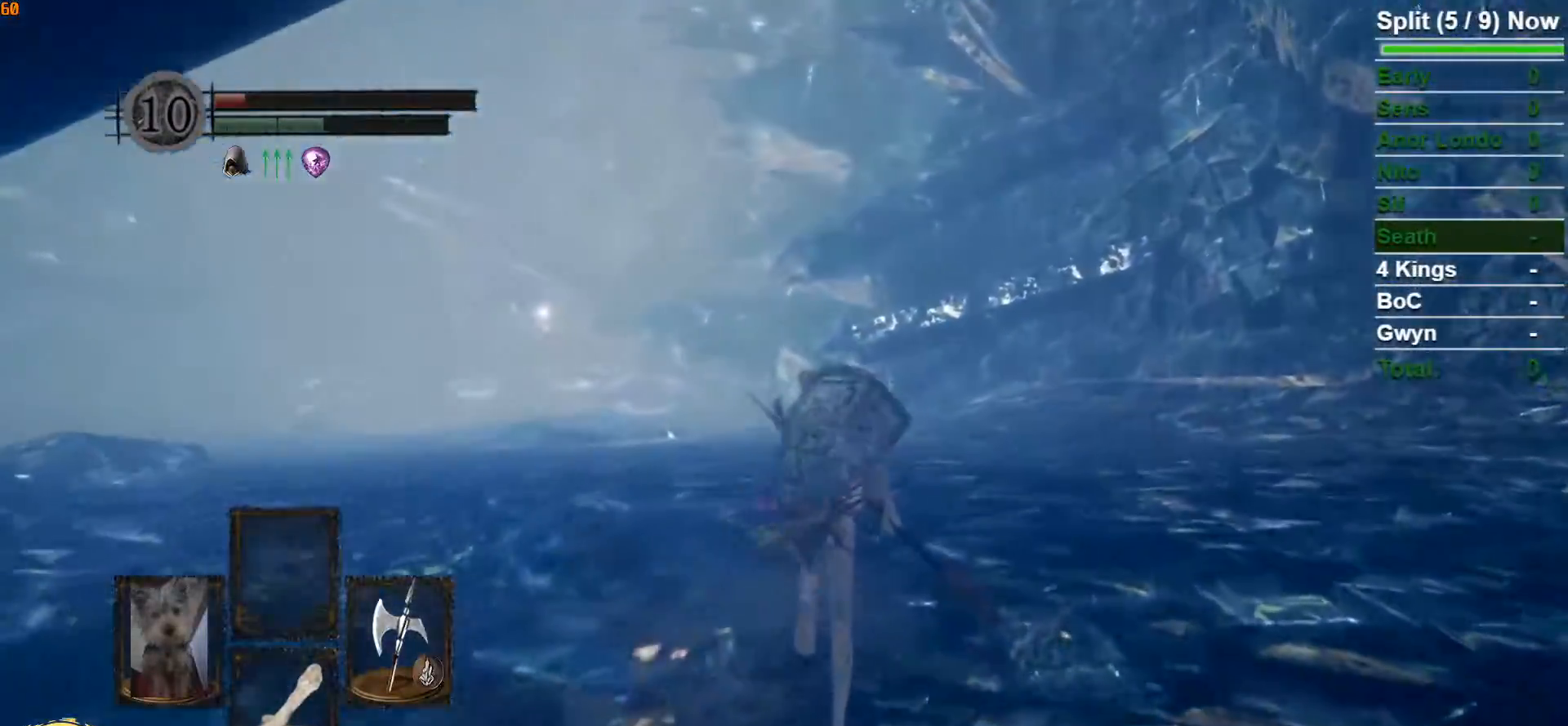
{"dt_ms": 500, "buttons": ["B"], "left_stick": "up", "right_stick": "center", "button_events": []}